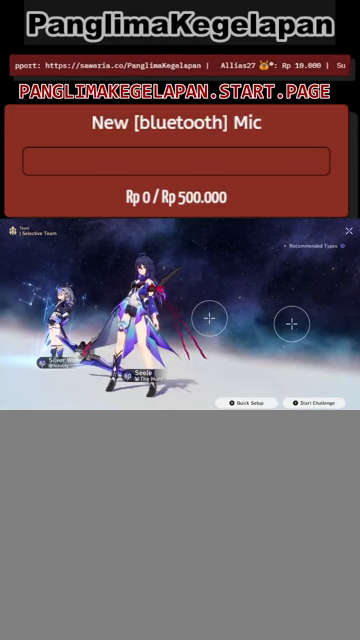
Gameplay with a controller (PlayStation layout); each line is a JSON object with the inputs held at the frame after it. "events" lists button and stick changes between this image and that frame as [ms after this image, input, new state], when the widget could be followed in between. Not read: R2.
{"buttons": [], "left_stick": "right", "right_stick": "center", "events": [[467, "left_stick", "right"]]}
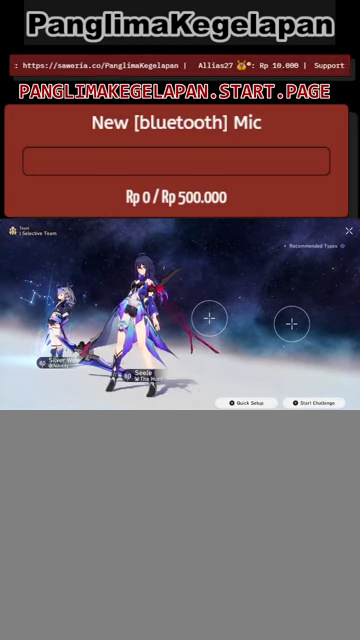
{"buttons": [], "left_stick": "left", "right_stick": "center", "events": [[167, "left_stick", "center"], [500, "left_stick", "left"]]}
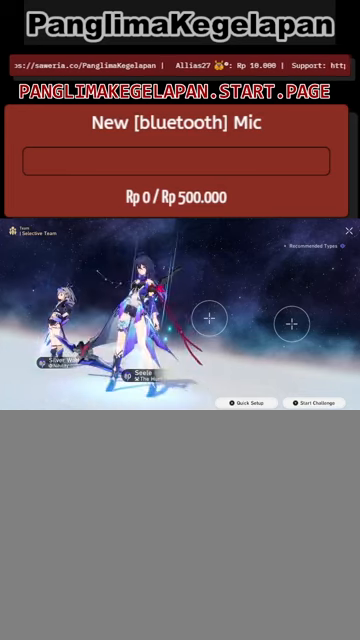
{"buttons": [], "left_stick": "center", "right_stick": "center", "events": [[134, "left_stick", "center"]]}
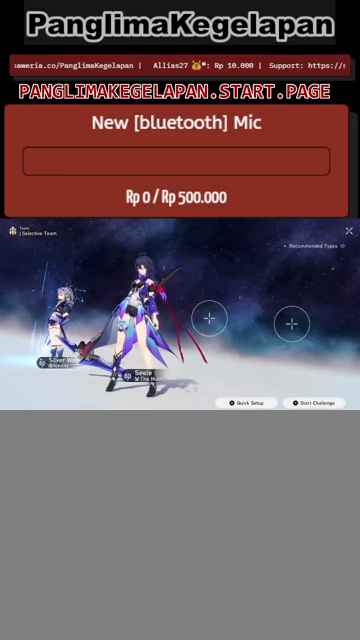
{"buttons": [], "left_stick": "center", "right_stick": "center", "events": []}
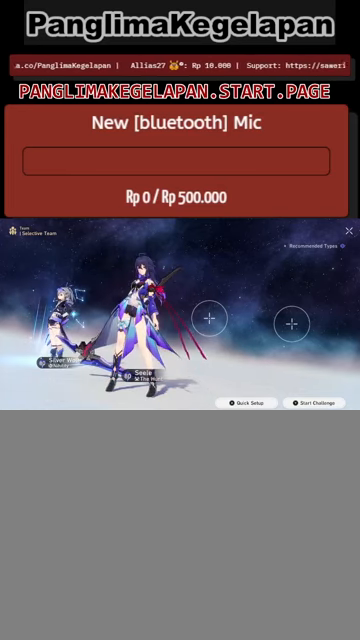
{"buttons": [], "left_stick": "center", "right_stick": "center", "events": []}
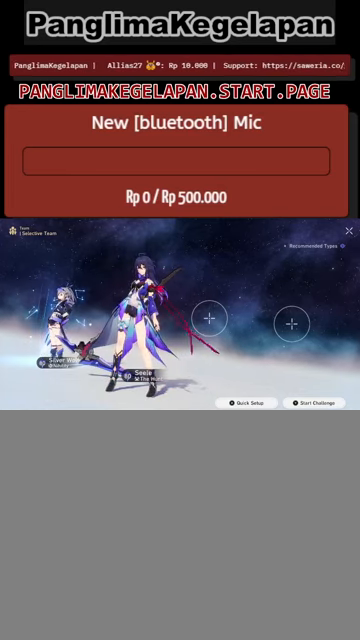
{"buttons": [], "left_stick": "center", "right_stick": "center", "events": [[134, "CROSS", "down"], [234, "CROSS", "up"]]}
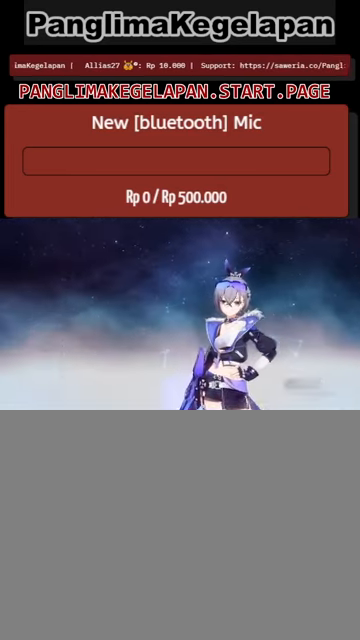
{"buttons": [], "left_stick": "center", "right_stick": "center", "events": []}
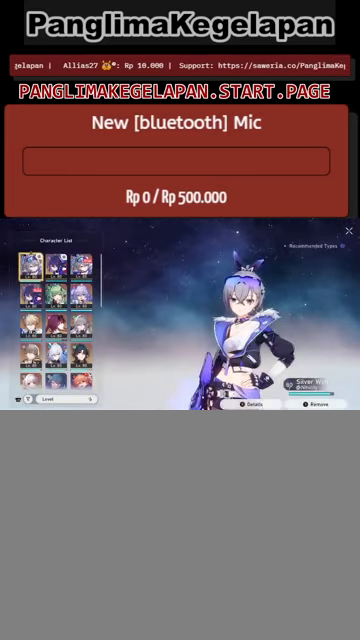
{"buttons": [], "left_stick": "center", "right_stick": "center", "events": [[167, "left_stick", "down"], [300, "left_stick", "center"]]}
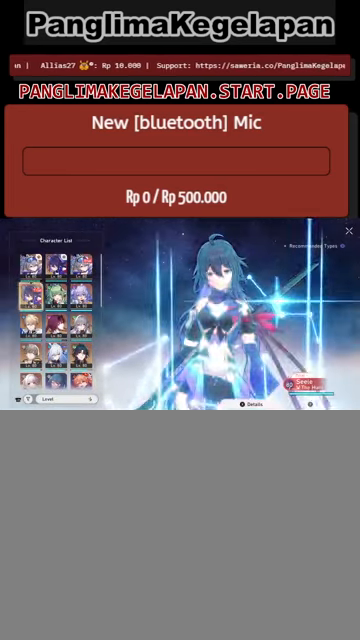
{"buttons": [], "left_stick": "center", "right_stick": "center", "events": [[67, "left_stick", "down"], [167, "left_stick", "center"]]}
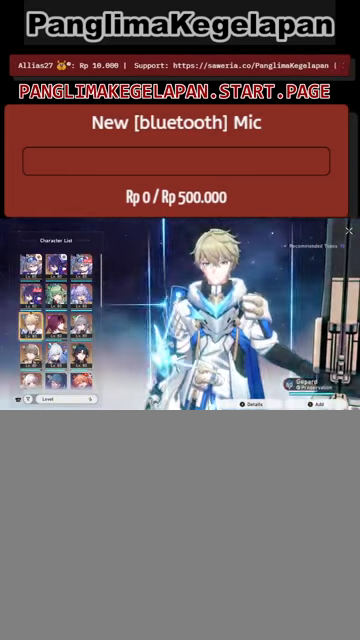
{"buttons": [], "left_stick": "center", "right_stick": "center"}
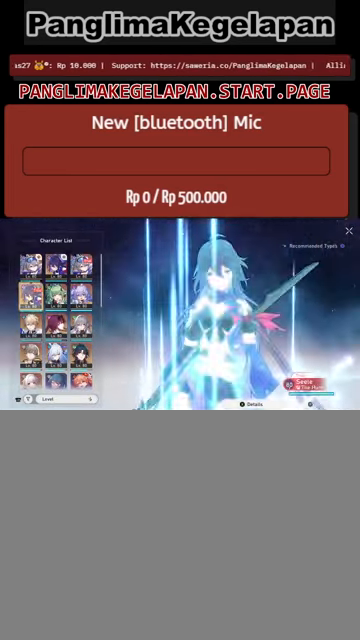
{"buttons": [], "left_stick": "center", "right_stick": "center", "events": []}
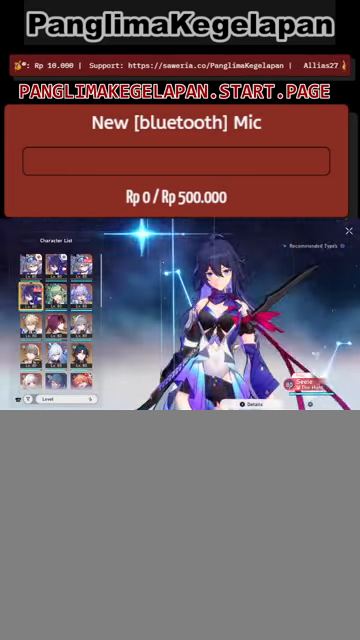
{"buttons": [], "left_stick": "center", "right_stick": "center", "events": [[67, "left_stick", "right"], [233, "left_stick", "center"]]}
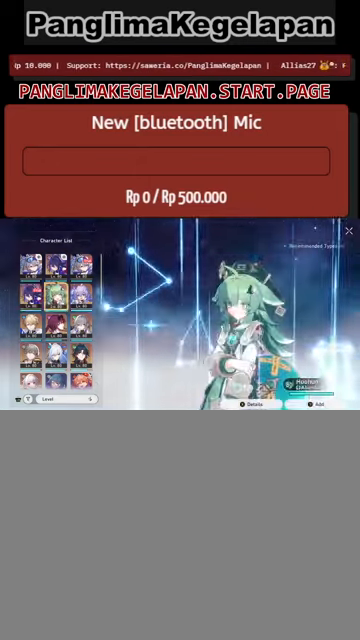
{"buttons": [], "left_stick": "center", "right_stick": "center", "events": []}
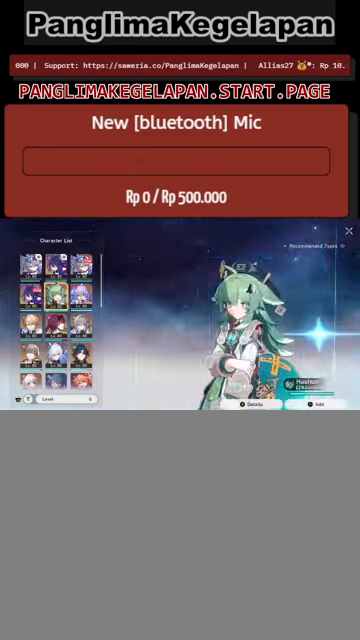
{"buttons": [], "left_stick": "center", "right_stick": "center", "events": [[300, "left_stick", "right"], [433, "left_stick", "center"]]}
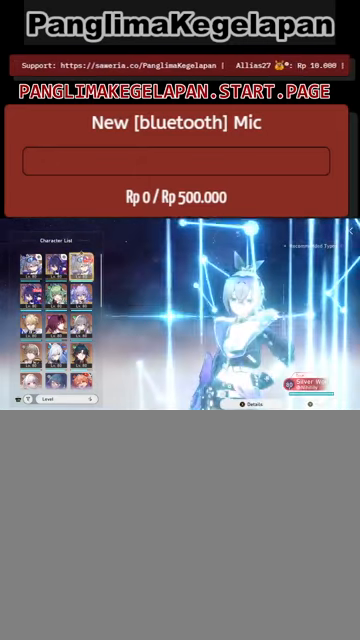
{"buttons": [], "left_stick": "left", "right_stick": "center", "events": [[366, "left_stick", "left"]]}
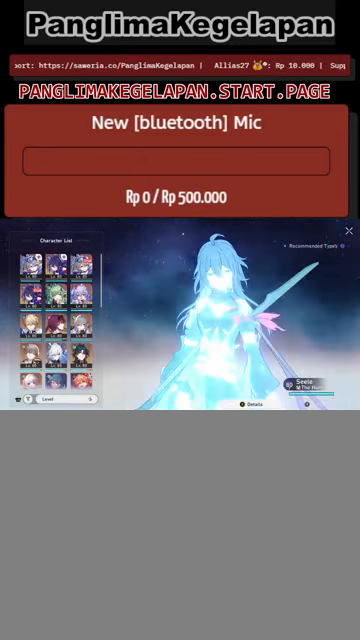
{"buttons": [], "left_stick": "center", "right_stick": "center", "events": [[66, "left_stick", "center"], [166, "left_stick", "left"], [366, "left_stick", "center"]]}
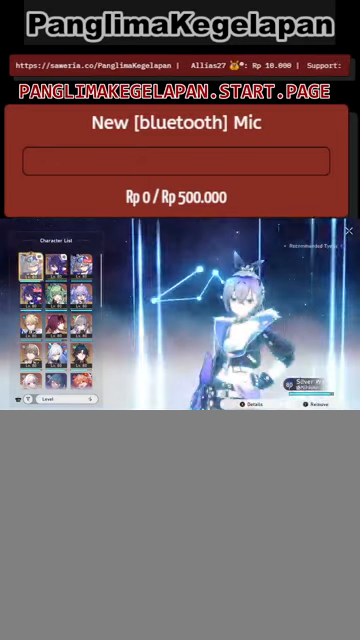
{"buttons": [], "left_stick": "center", "right_stick": "center", "events": []}
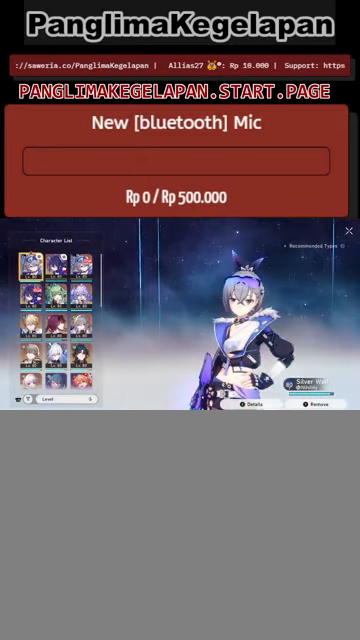
{"buttons": [], "left_stick": "center", "right_stick": "center", "events": []}
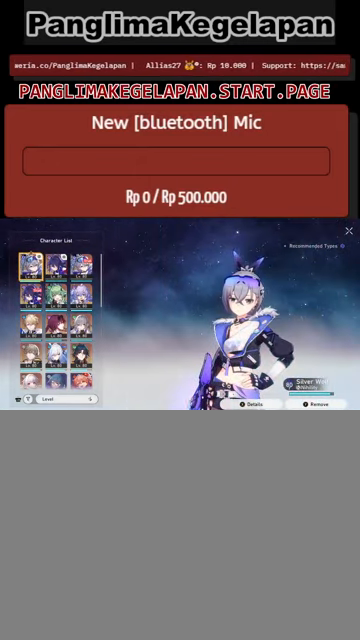
{"buttons": [], "left_stick": "center", "right_stick": "center", "events": []}
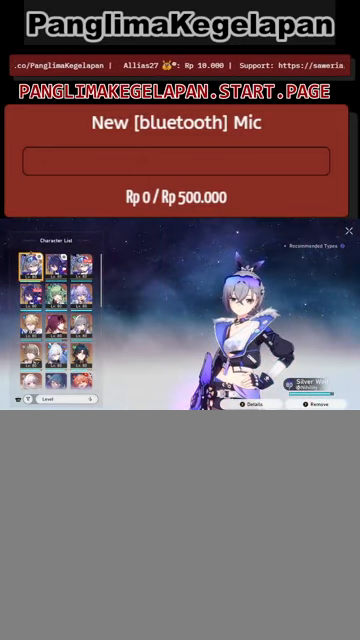
{"buttons": [], "left_stick": "center", "right_stick": "center", "events": [[33, "SQUARE", "down"], [133, "SQUARE", "up"]]}
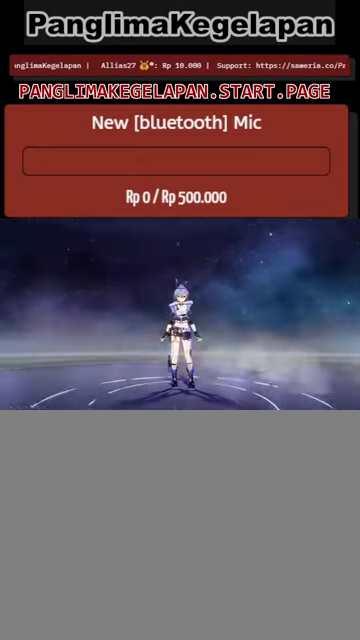
{"buttons": [], "left_stick": "center", "right_stick": "center", "events": []}
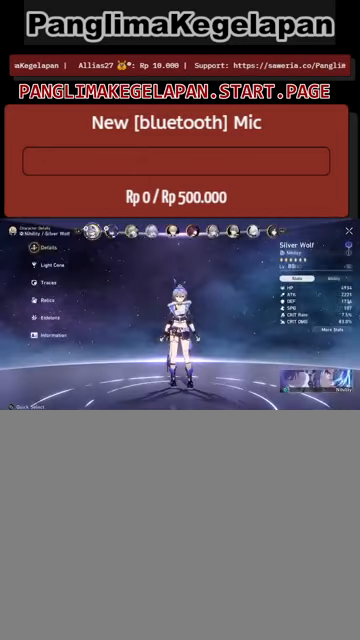
{"buttons": ["CIRCLE"], "left_stick": "center", "right_stick": "center", "events": [[500, "CIRCLE", "down"]]}
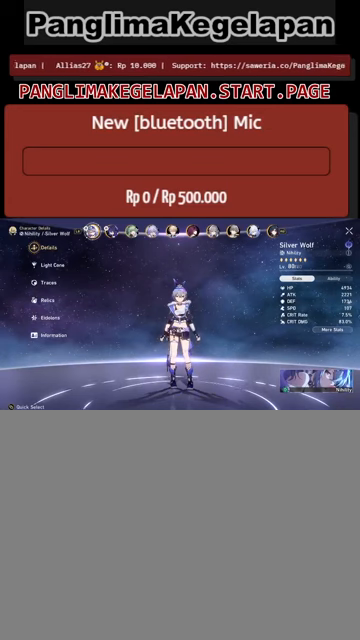
{"buttons": [], "left_stick": "center", "right_stick": "center", "events": [[67, "CIRCLE", "up"]]}
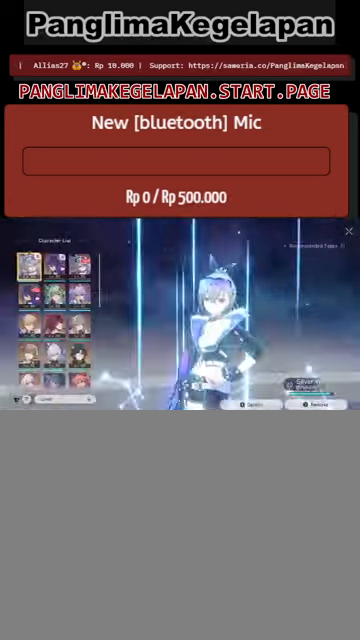
{"buttons": [], "left_stick": "center", "right_stick": "center", "events": [[300, "left_stick", "right"], [433, "left_stick", "center"]]}
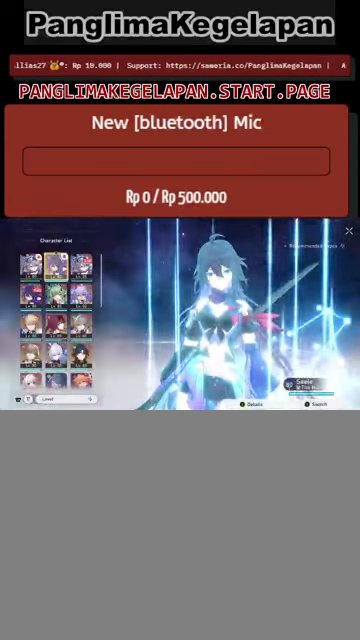
{"buttons": [], "left_stick": "center", "right_stick": "center", "events": []}
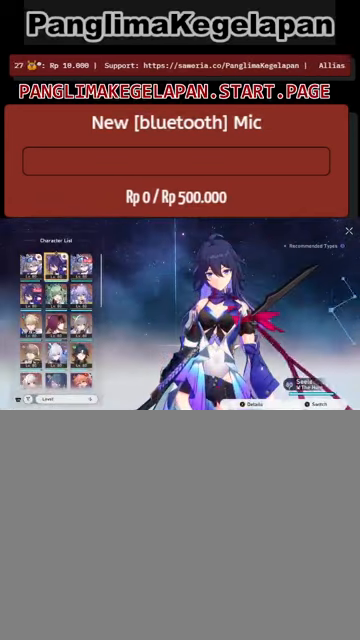
{"buttons": [], "left_stick": "center", "right_stick": "center", "events": []}
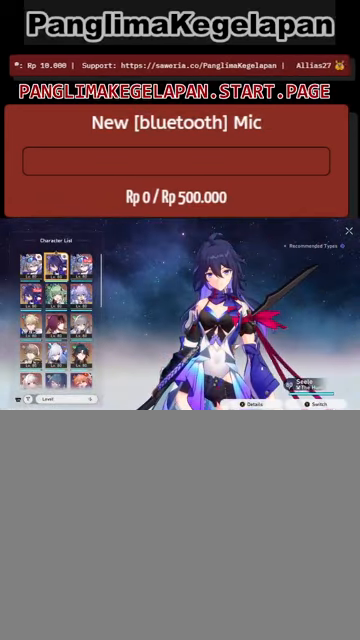
{"buttons": [], "left_stick": "center", "right_stick": "center", "events": []}
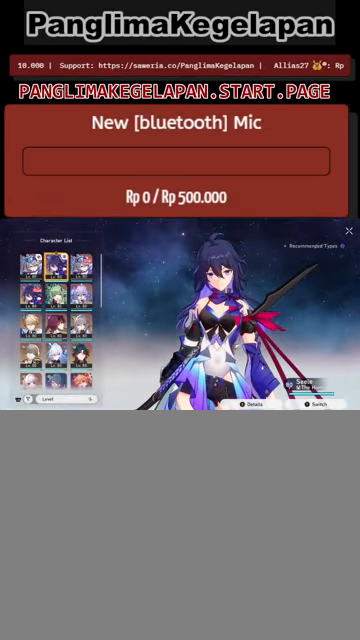
{"buttons": [], "left_stick": "center", "right_stick": "center", "events": [[133, "SQUARE", "down"], [267, "SQUARE", "up"]]}
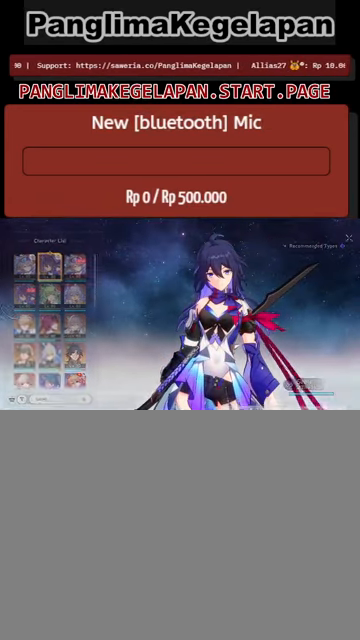
{"buttons": [], "left_stick": "center", "right_stick": "center", "events": []}
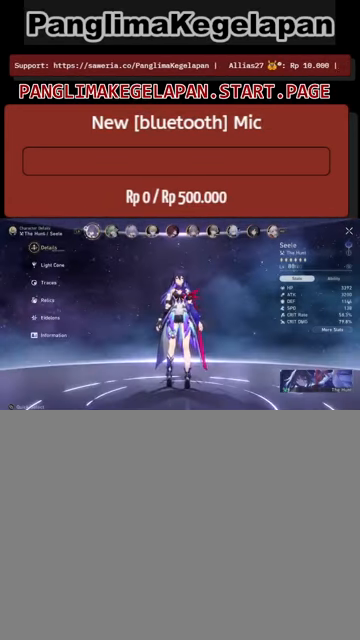
{"buttons": [], "left_stick": "center", "right_stick": "center", "events": []}